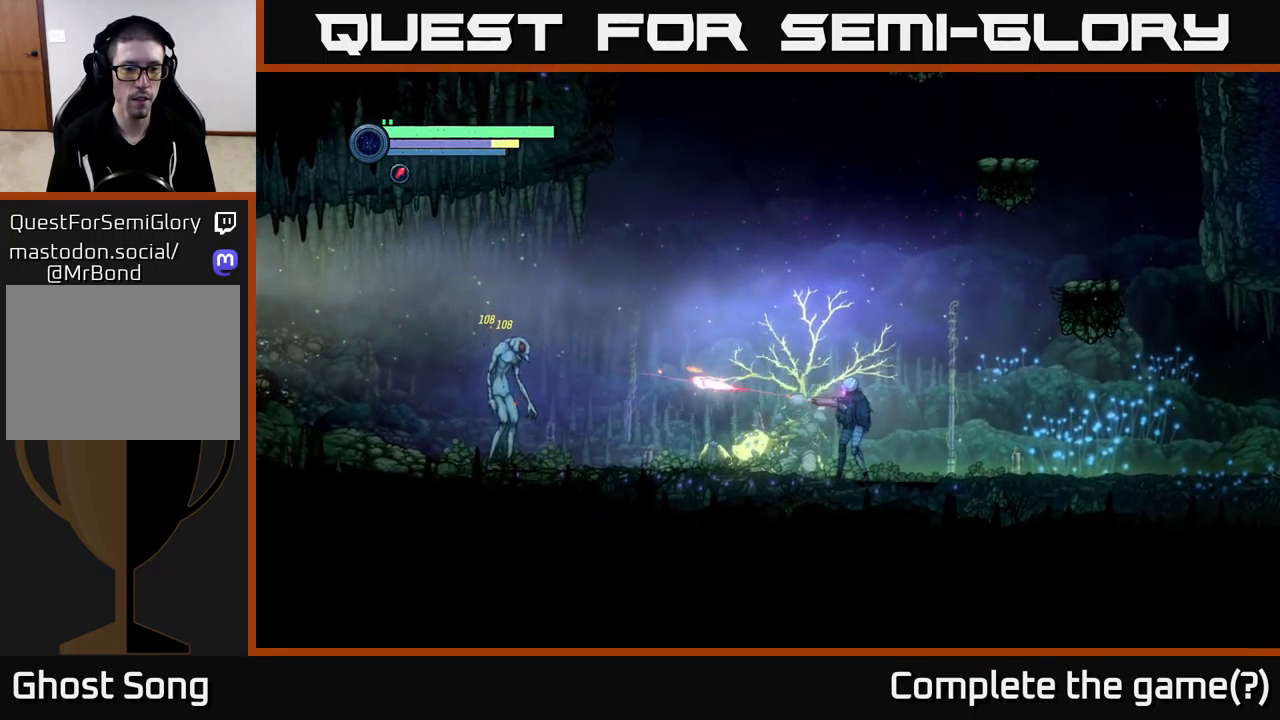
Gameplay with a controller (Xbox layout); each line is a JSON object with the inputs held at the frame after it. "events" lists button and stick changes between this image and that frame as [ms after this image, input, new state], when the widget could be followed in between.
{"buttons": ["L2"], "left_stick": "left", "right_stick": "center", "events": [[17, "Y", "up"], [100, "Y", "down"], [167, "Y", "up"], [250, "Y", "down"], [317, "Y", "up"], [417, "Y", "down"], [484, "Y", "up"]]}
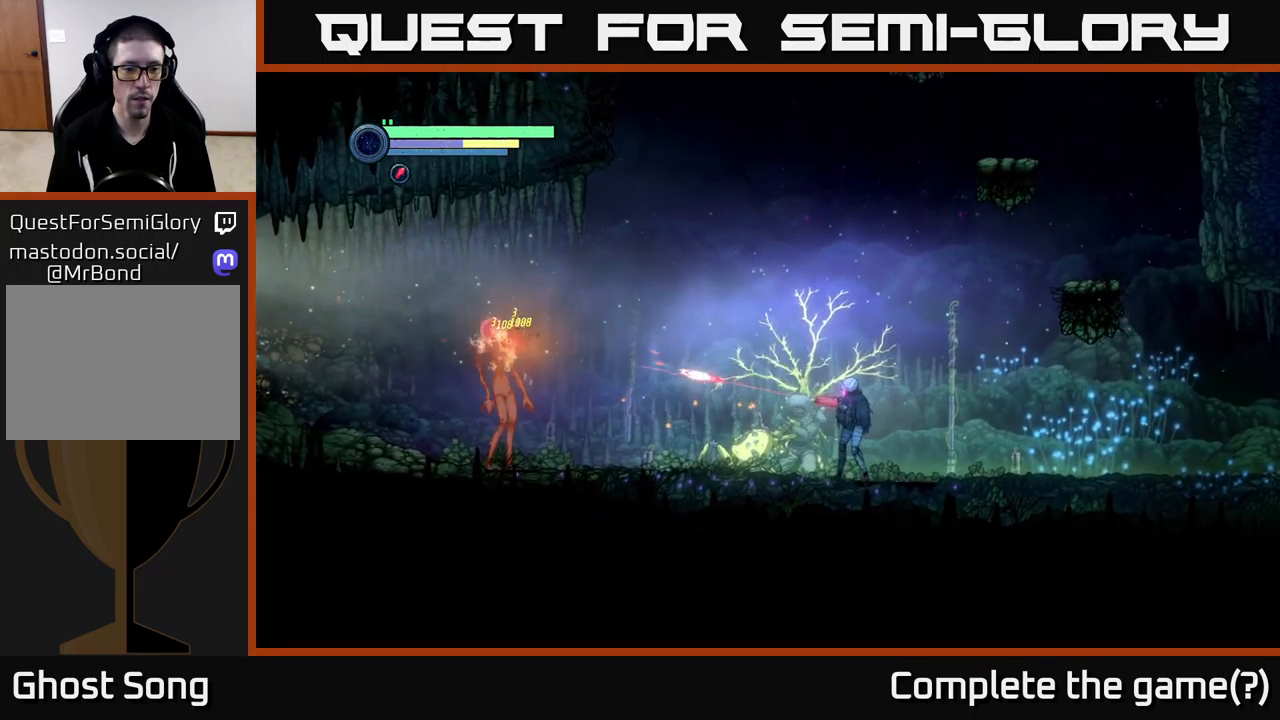
{"buttons": ["L2"], "left_stick": "left", "right_stick": "center", "events": [[50, "Y", "down"], [134, "Y", "up"]]}
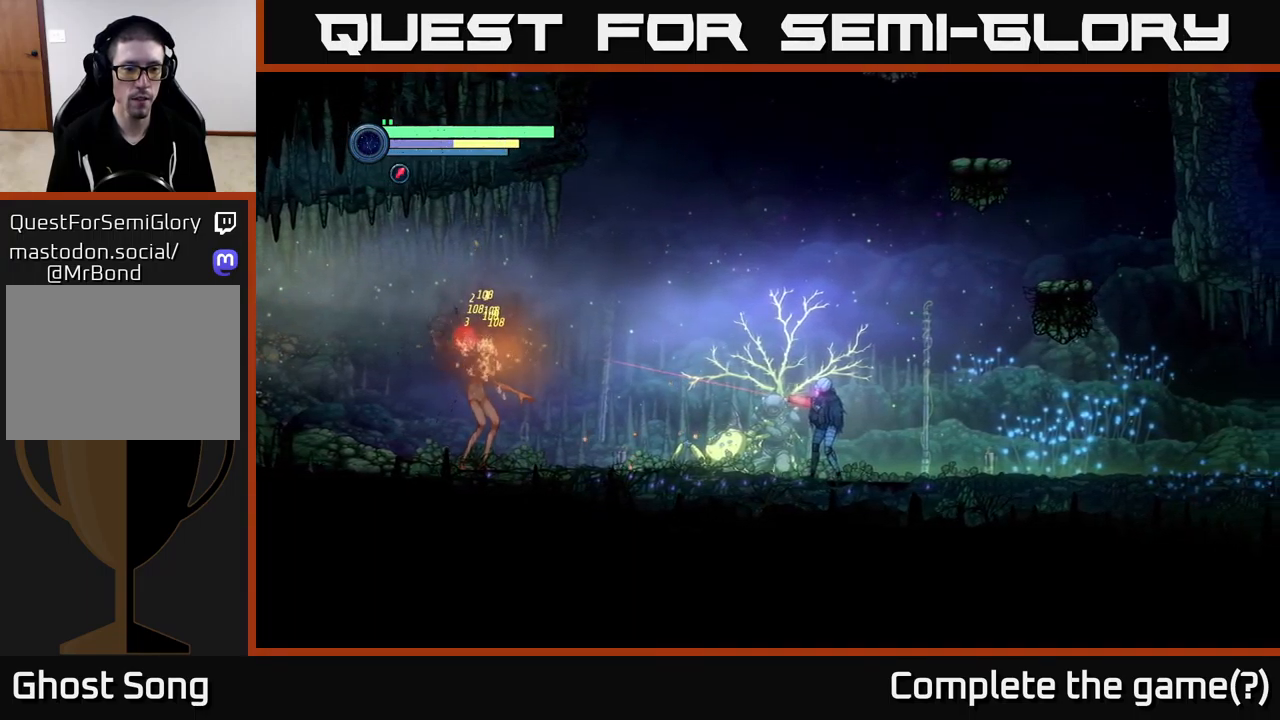
{"buttons": ["L2"], "left_stick": "left", "right_stick": "center", "events": [[250, "Y", "down"], [317, "Y", "up"], [384, "Y", "down"], [450, "Y", "up"]]}
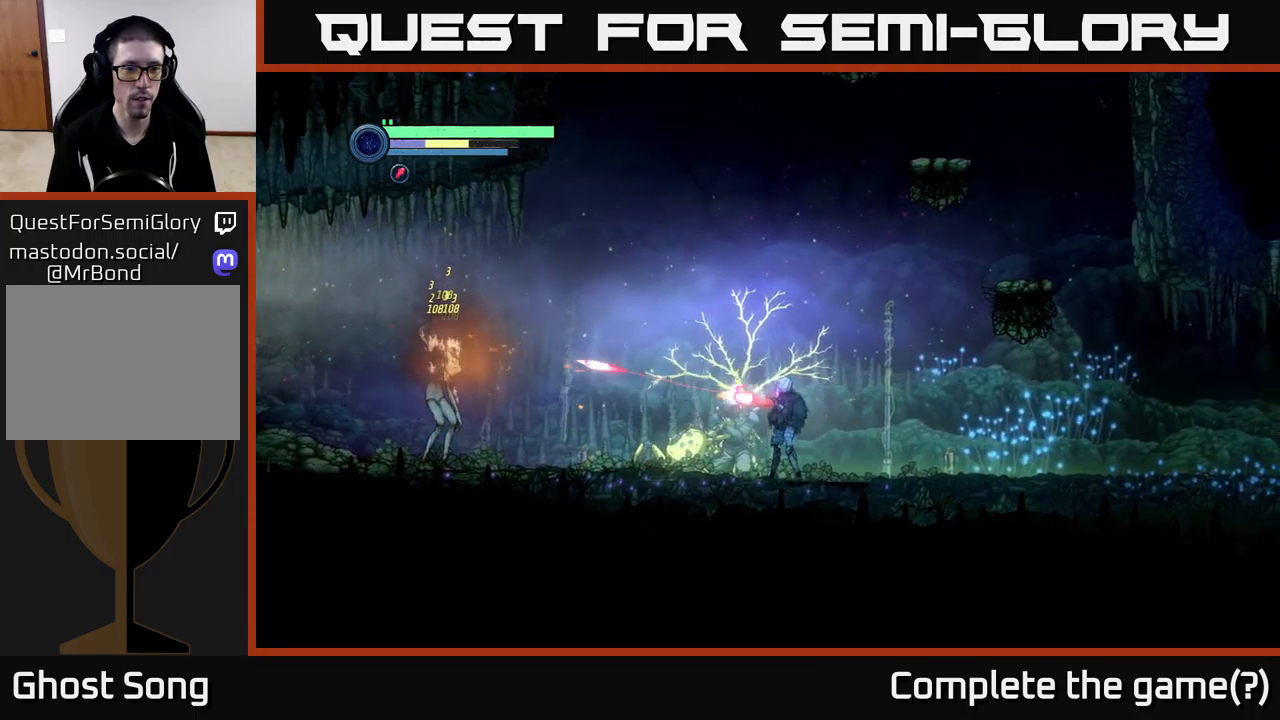
{"buttons": ["L2"], "left_stick": "left", "right_stick": "center", "events": [[34, "Y", "down"], [100, "Y", "up"]]}
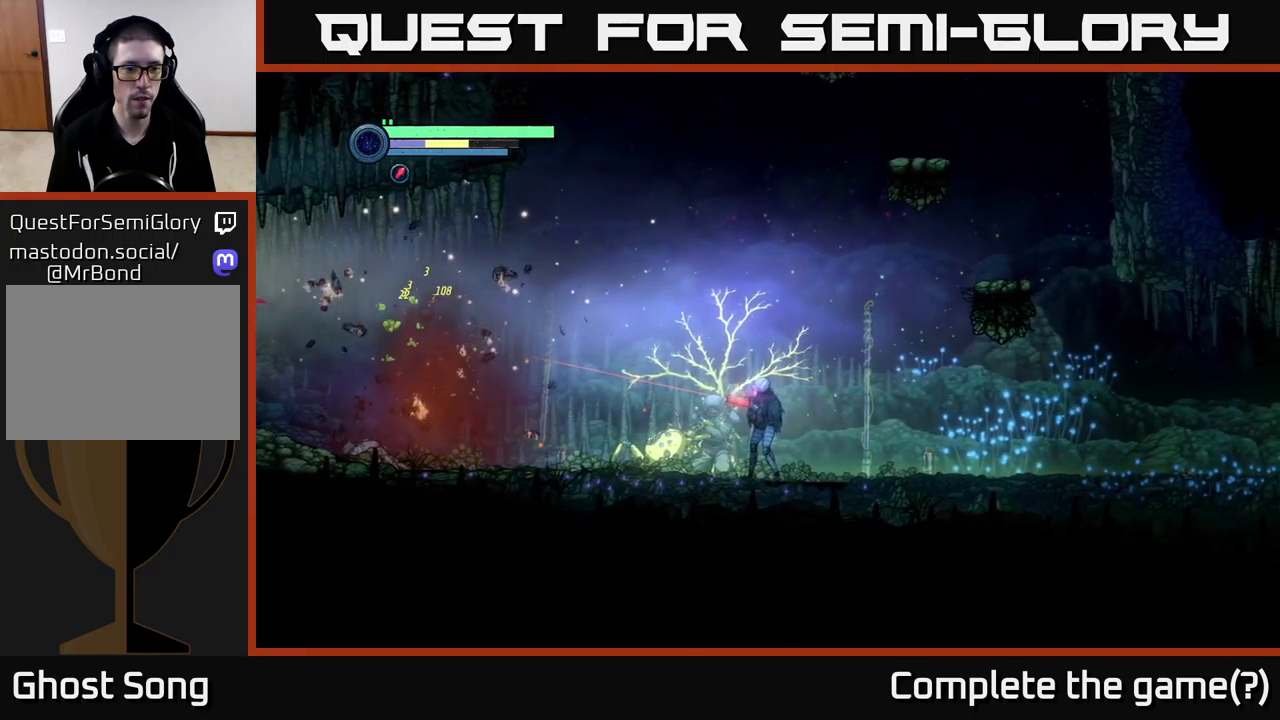
{"buttons": [], "left_stick": "left", "right_stick": "center", "events": [[84, "L2", "up"]]}
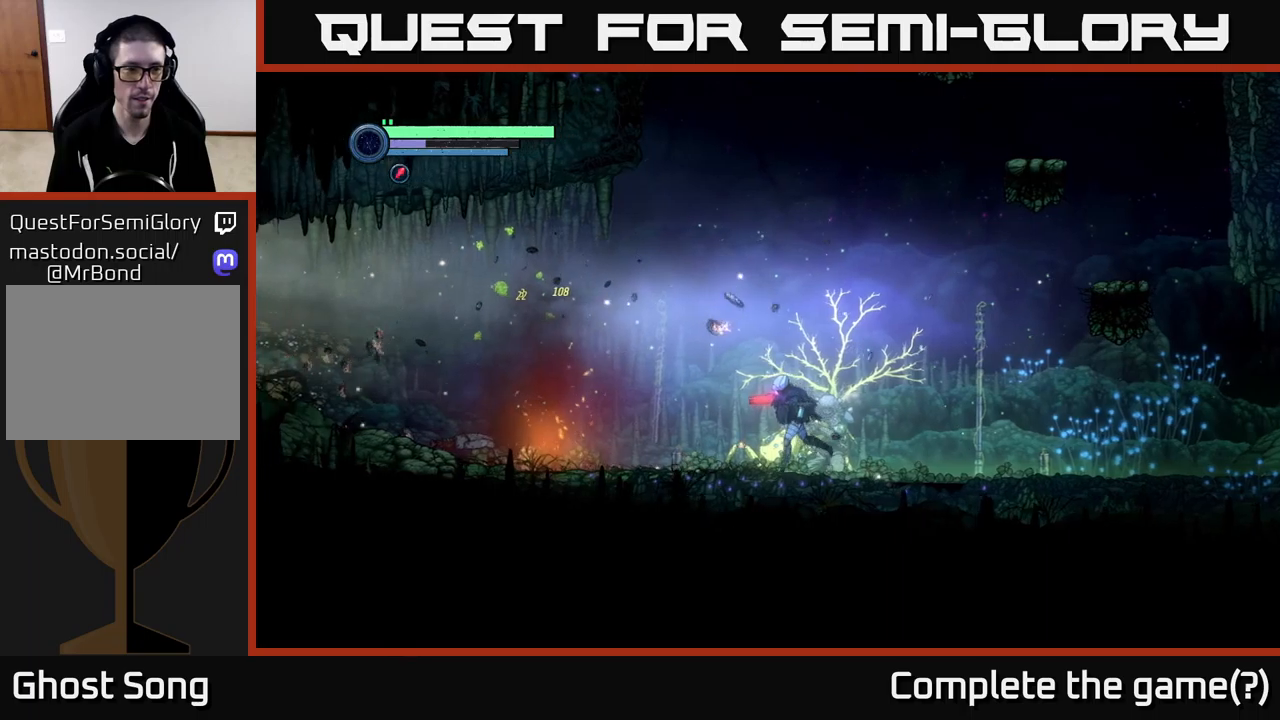
{"buttons": ["R2"], "left_stick": "left", "right_stick": "center", "events": [[183, "R2", "down"]]}
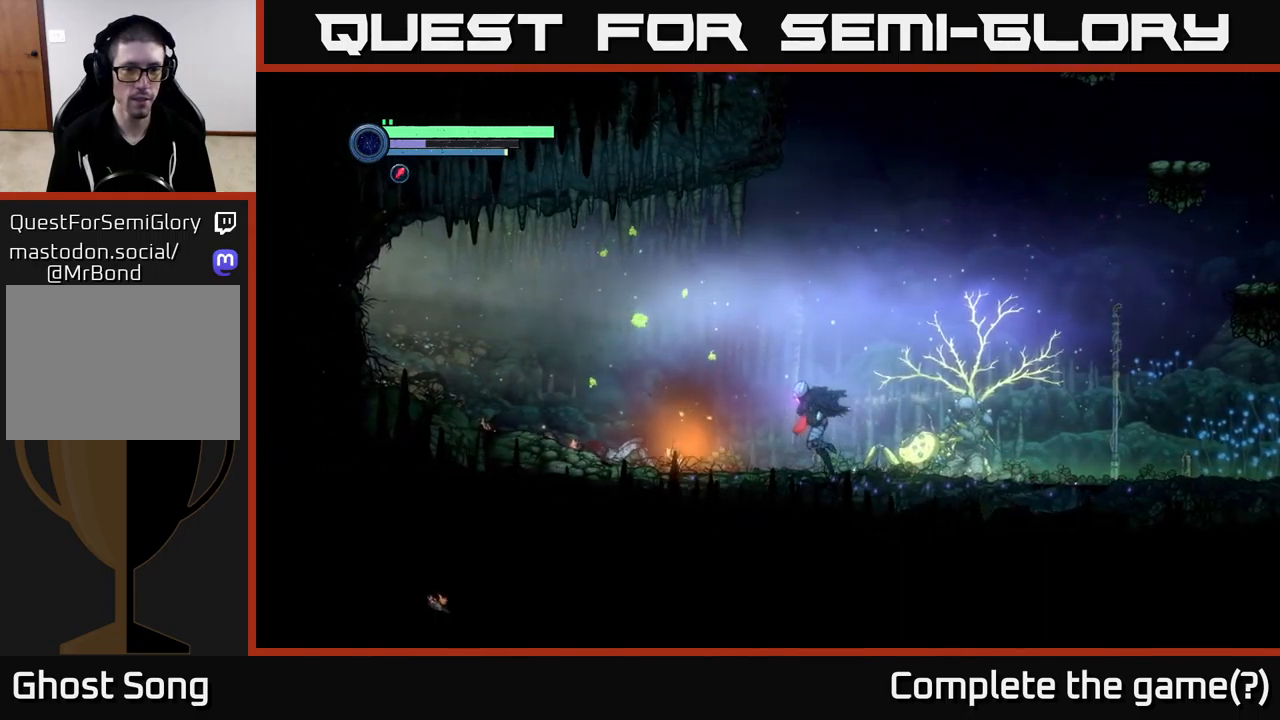
{"buttons": ["R2"], "left_stick": "left", "right_stick": "center", "events": []}
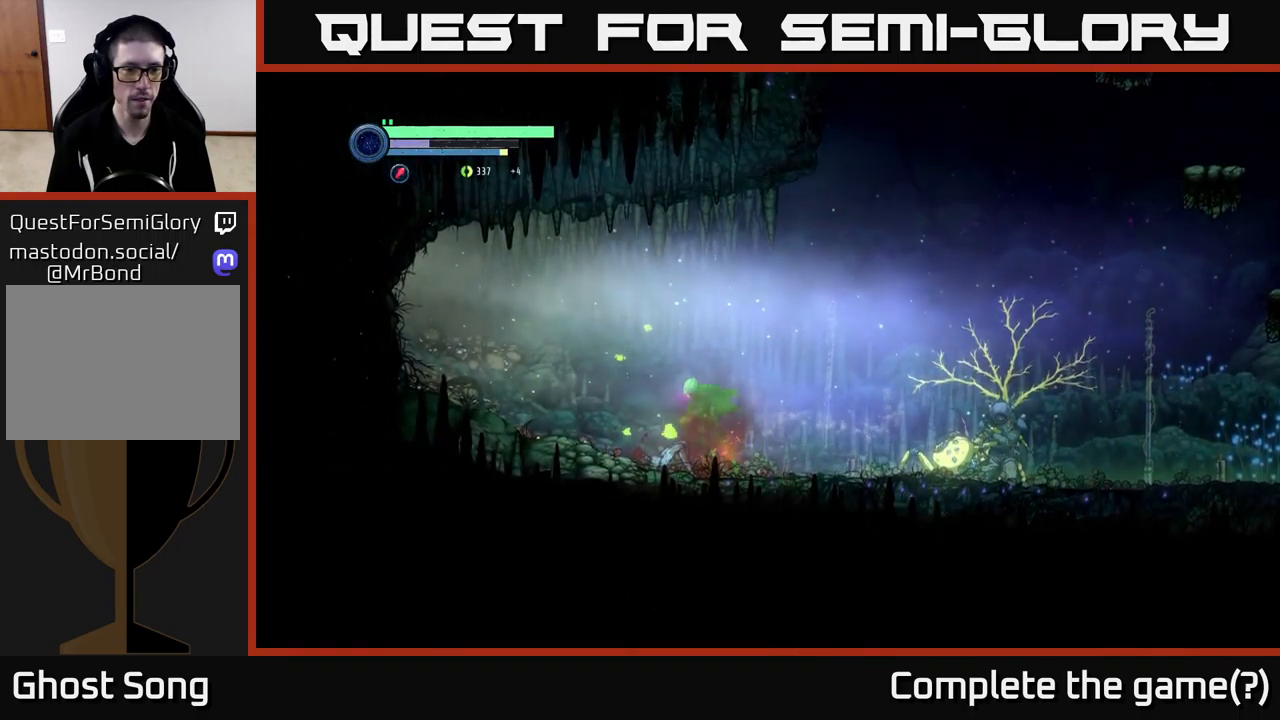
{"buttons": ["R2"], "left_stick": "left", "right_stick": "center", "events": []}
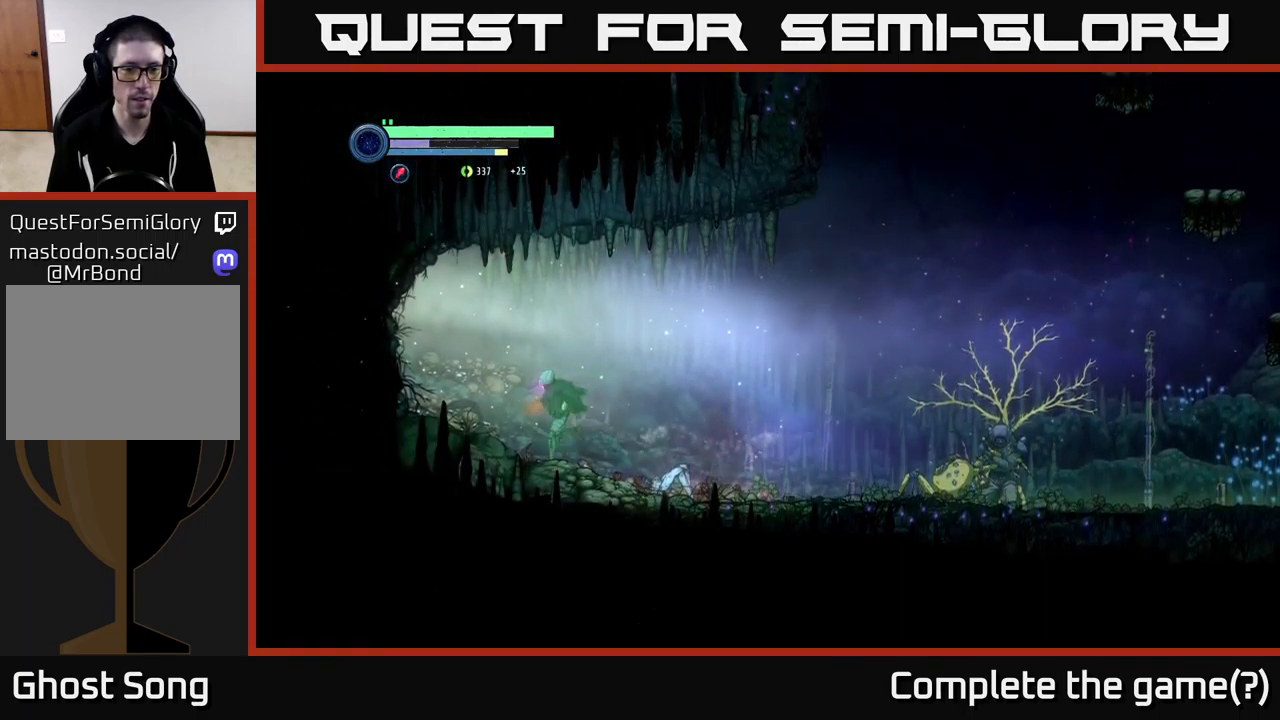
{"buttons": [], "left_stick": "center", "right_stick": "center", "events": [[50, "R2", "up"], [66, "left_stick", "center"], [200, "SELECT", "down"], [350, "SELECT", "up"]]}
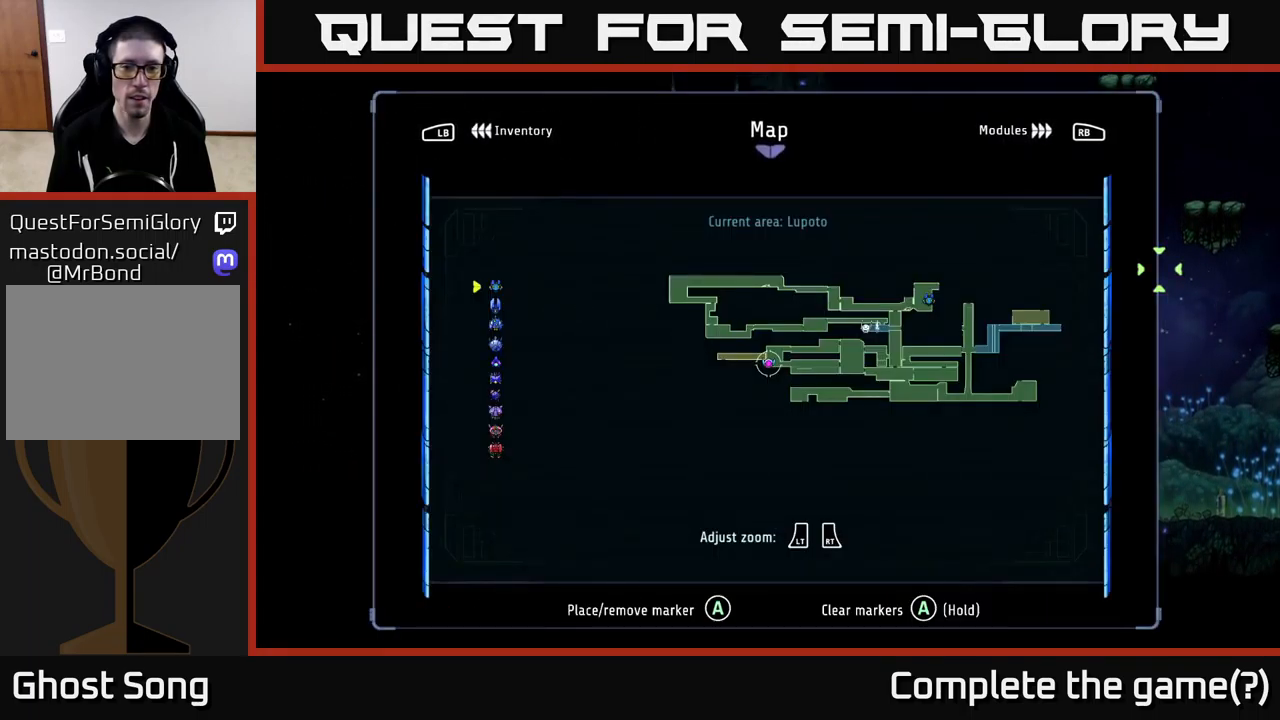
{"buttons": [], "left_stick": "center", "right_stick": "center", "events": []}
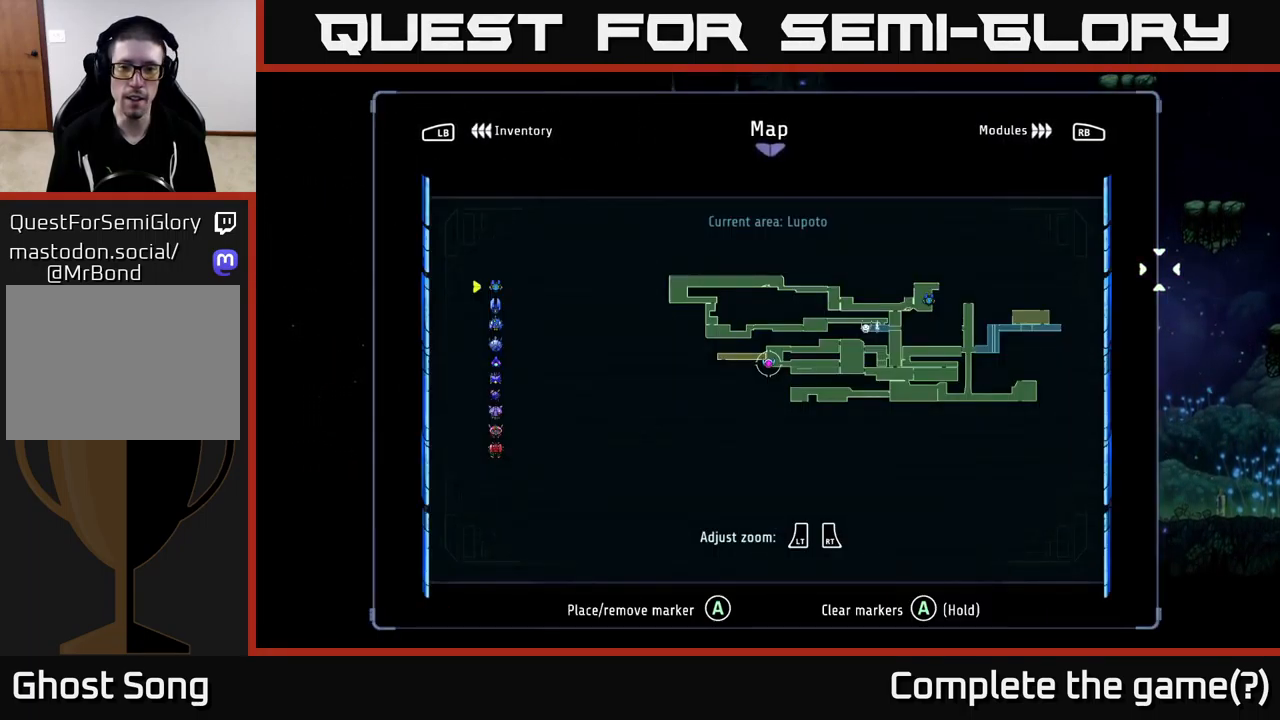
{"buttons": [], "left_stick": "center", "right_stick": "center", "events": []}
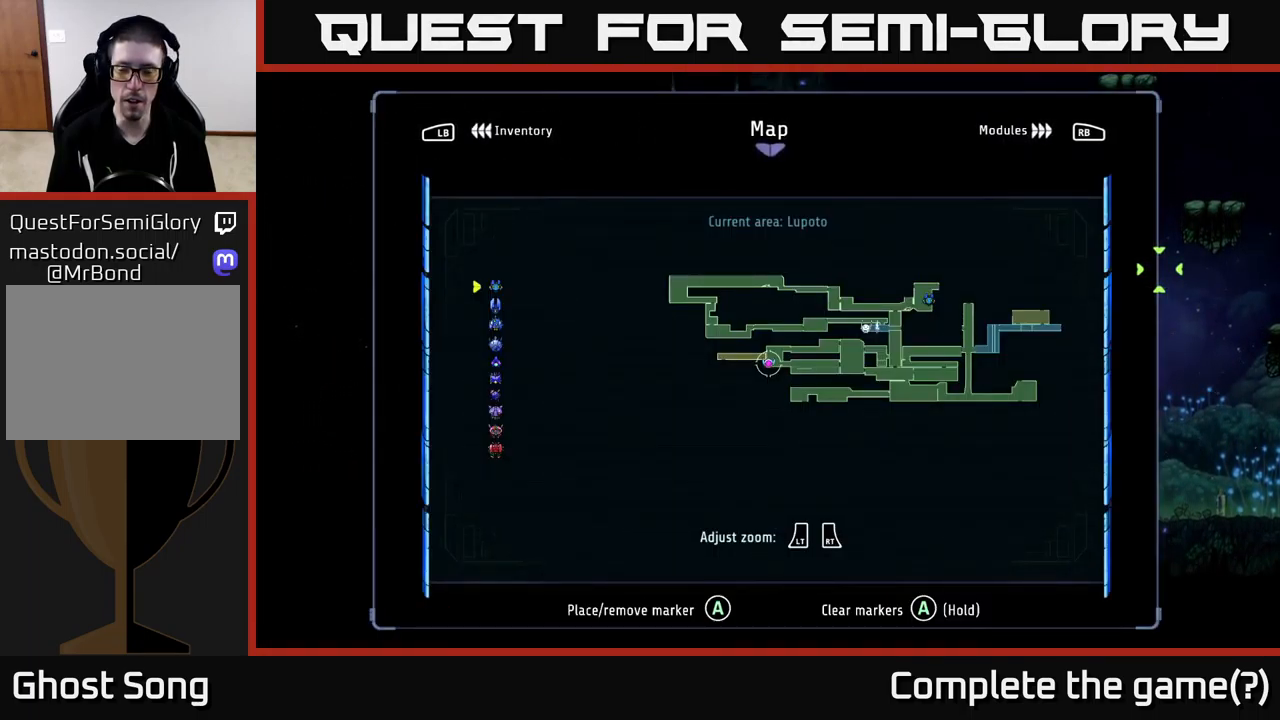
{"buttons": [], "left_stick": "center", "right_stick": "center", "events": []}
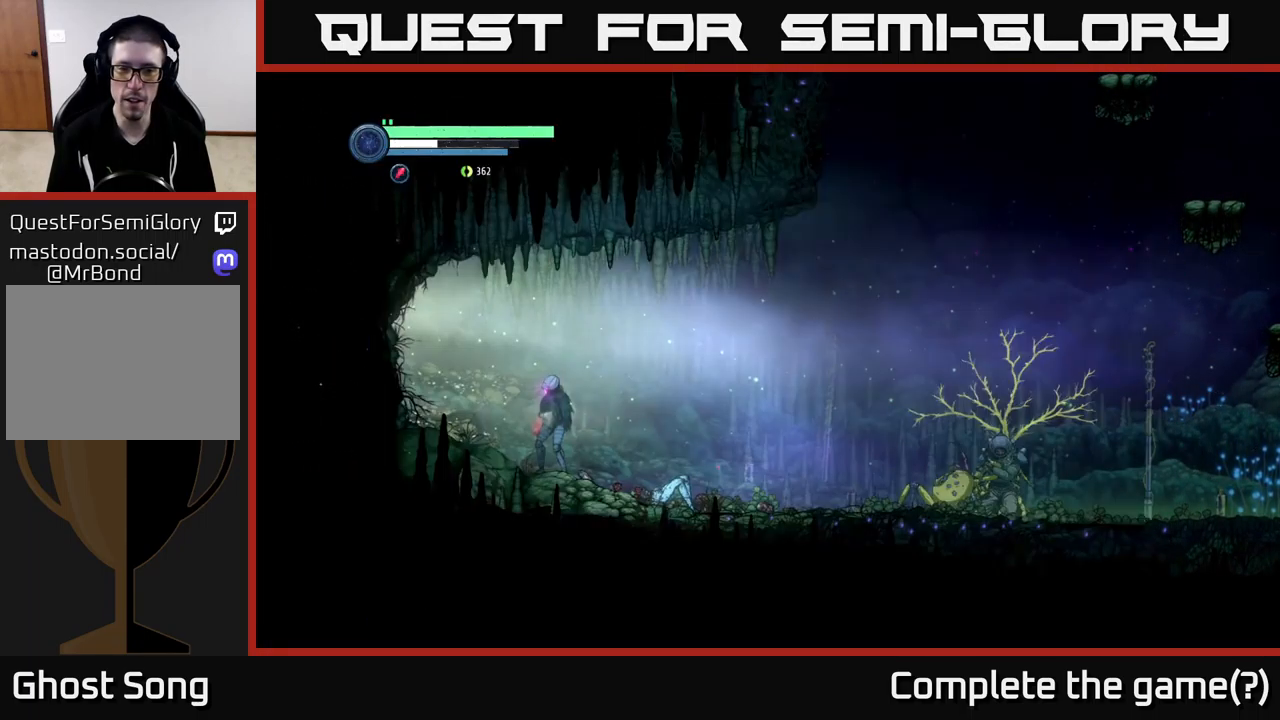
{"buttons": ["R2"], "left_stick": "left", "right_stick": "center", "events": [[33, "SELECT", "down"], [83, "SELECT", "up"], [100, "left_stick", "left"], [416, "R2", "down"]]}
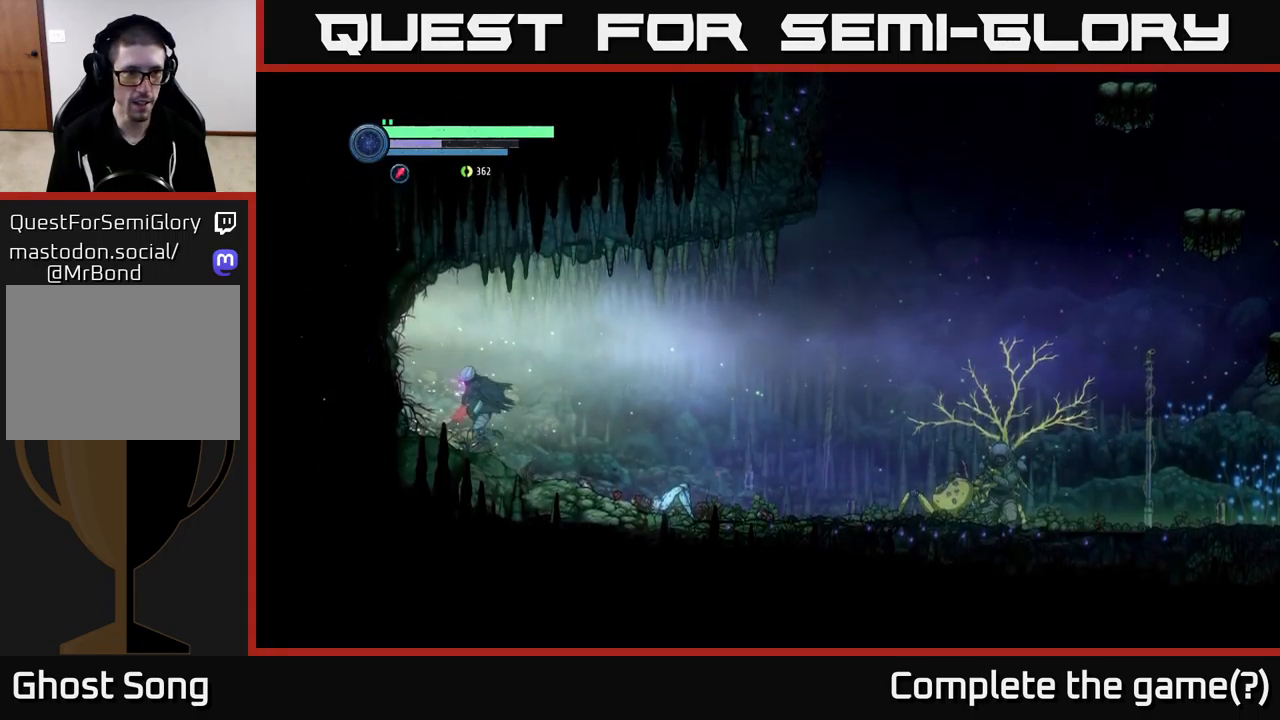
{"buttons": ["R2"], "left_stick": "left", "right_stick": "center", "events": []}
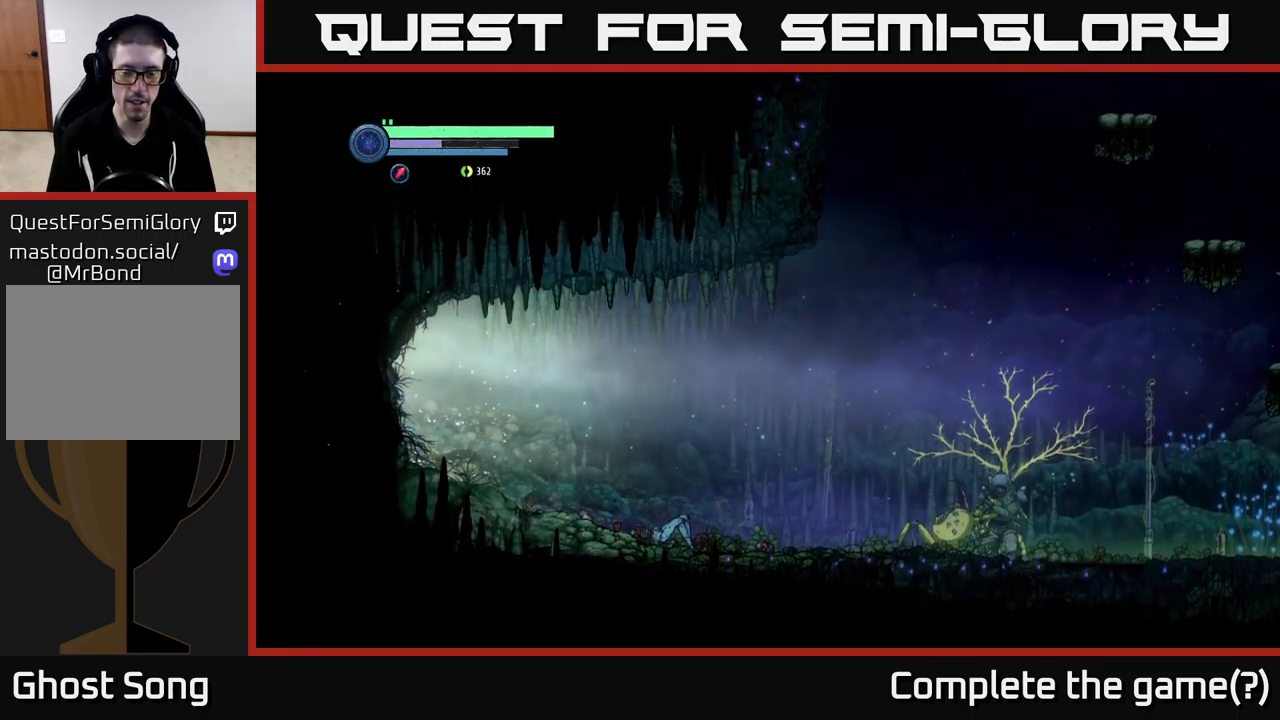
{"buttons": ["R2"], "left_stick": "left", "right_stick": "center", "events": []}
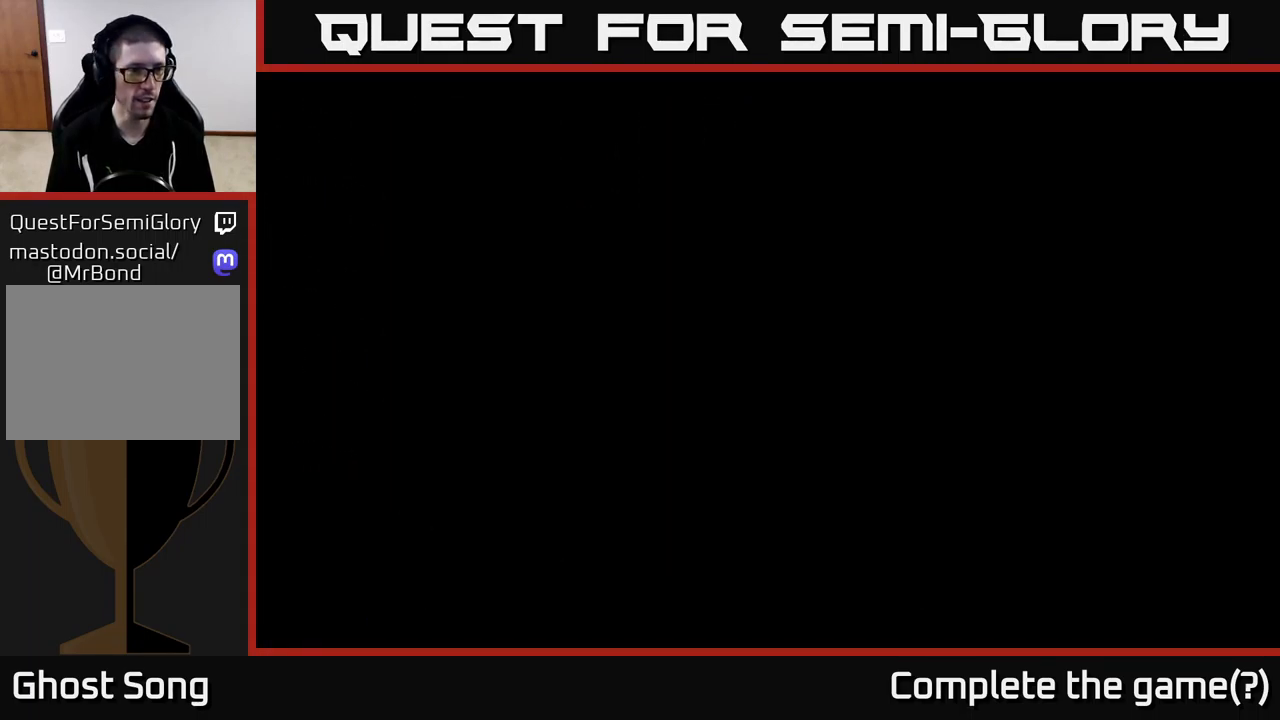
{"buttons": [], "left_stick": "center", "right_stick": "center", "events": [[100, "left_stick", "center"], [283, "R2", "up"], [300, "left_stick", "left"], [467, "left_stick", "center"]]}
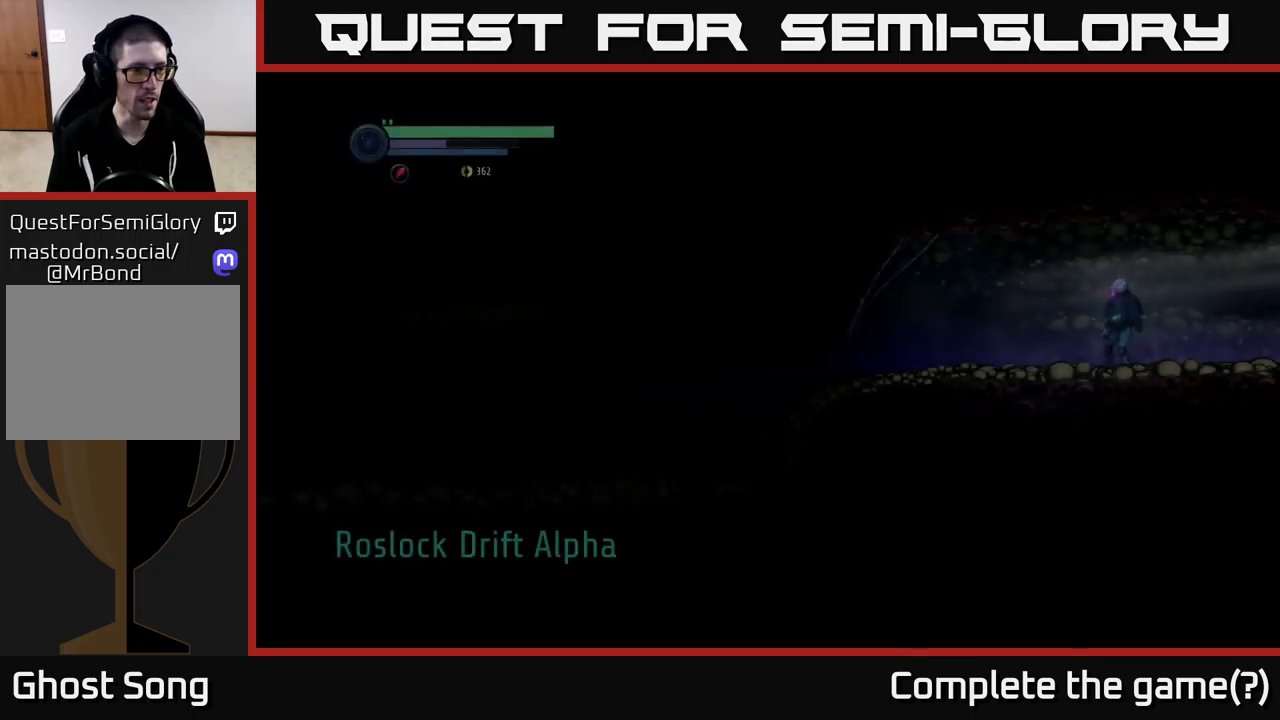
{"buttons": [], "left_stick": "left", "right_stick": "center", "events": [[100, "left_stick", "left"]]}
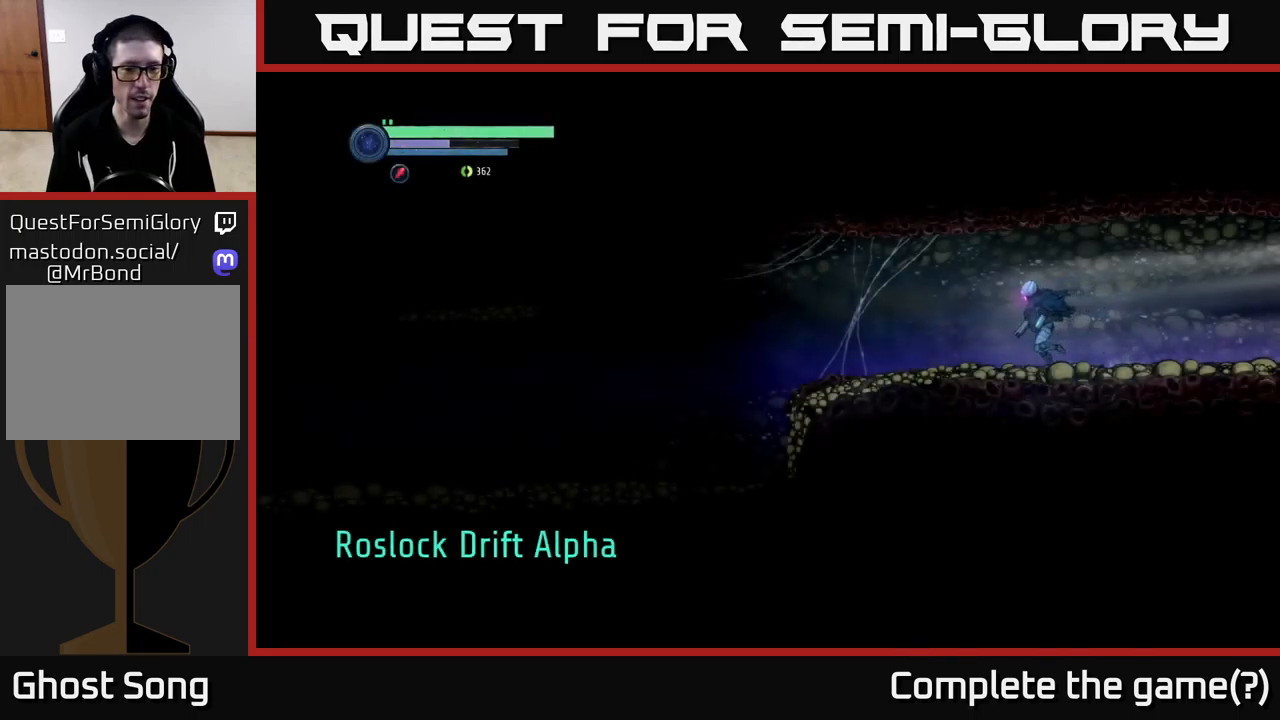
{"buttons": ["R2"], "left_stick": "left", "right_stick": "center", "events": [[233, "R2", "down"]]}
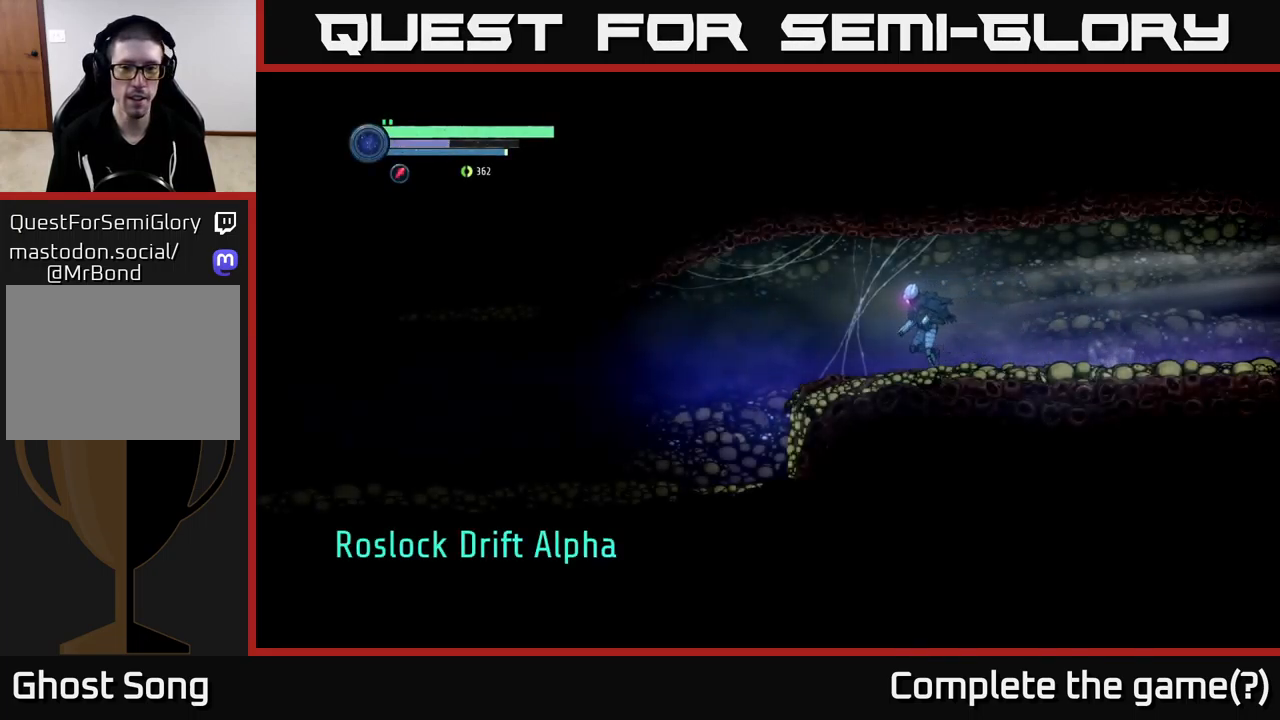
{"buttons": ["R2"], "left_stick": "left", "right_stick": "center", "events": []}
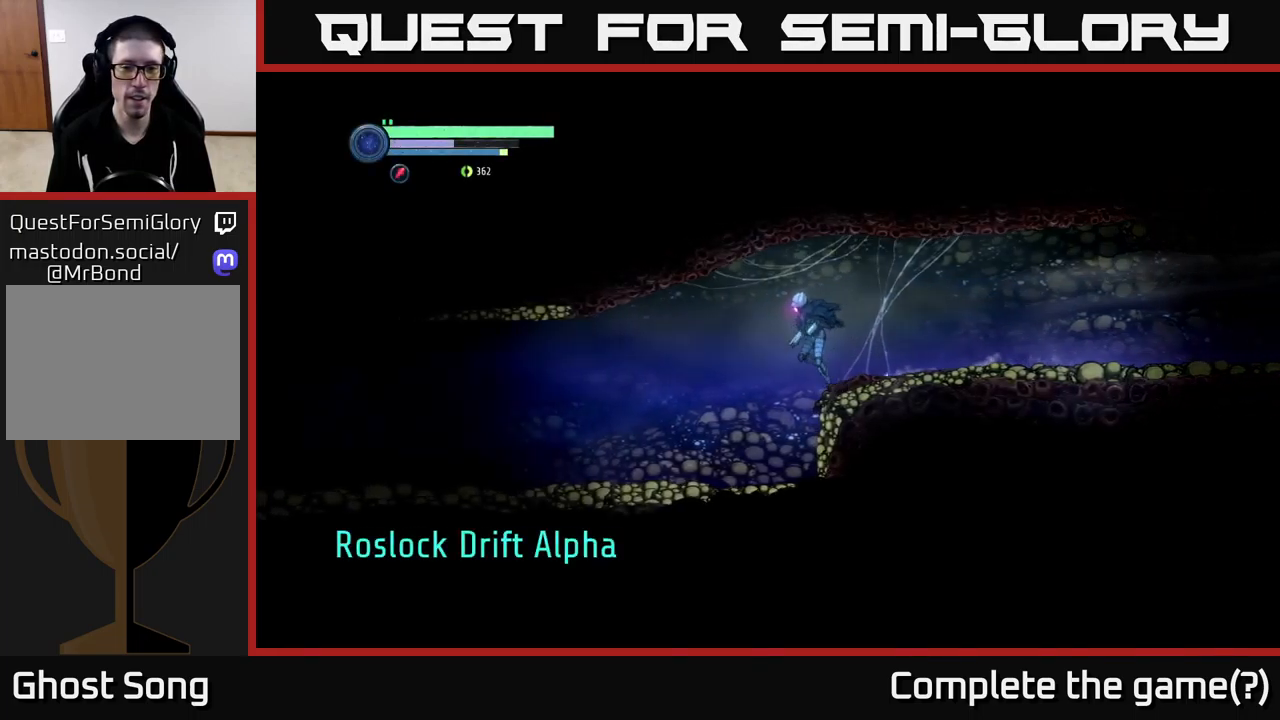
{"buttons": ["R2"], "left_stick": "left", "right_stick": "center", "events": []}
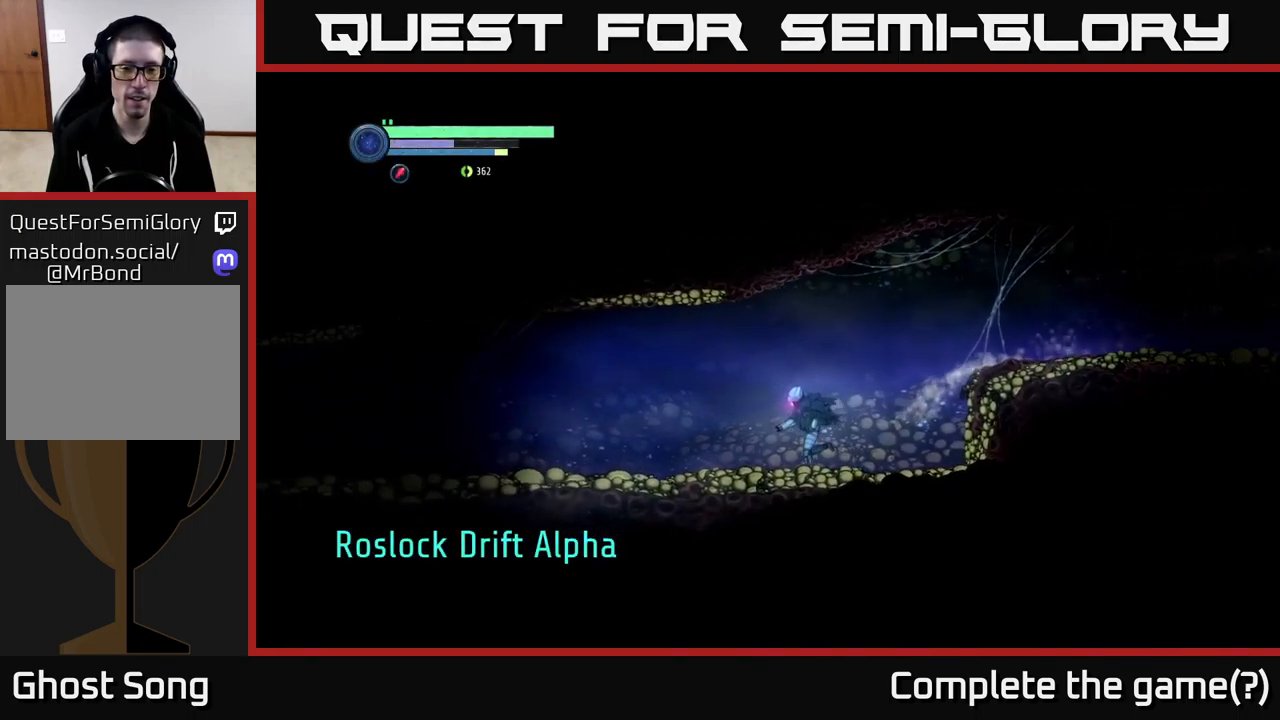
{"buttons": ["R2"], "left_stick": "left", "right_stick": "center", "events": []}
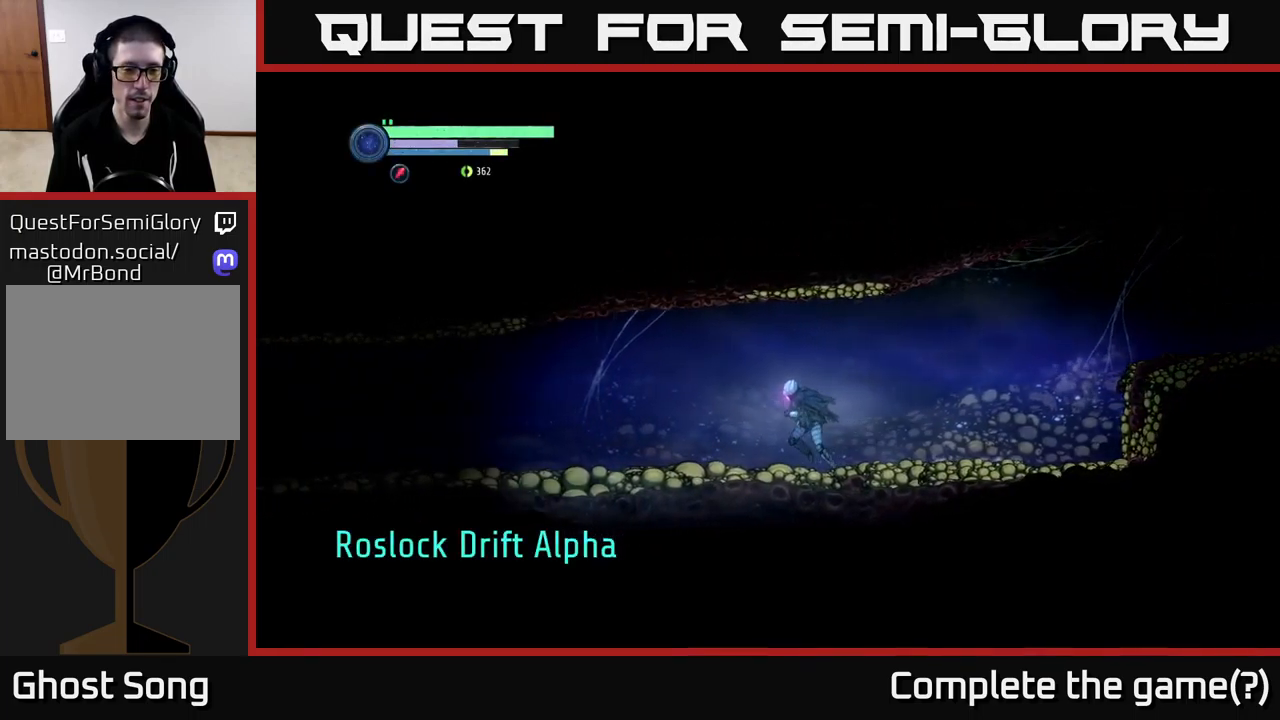
{"buttons": ["R2"], "left_stick": "left", "right_stick": "center", "events": []}
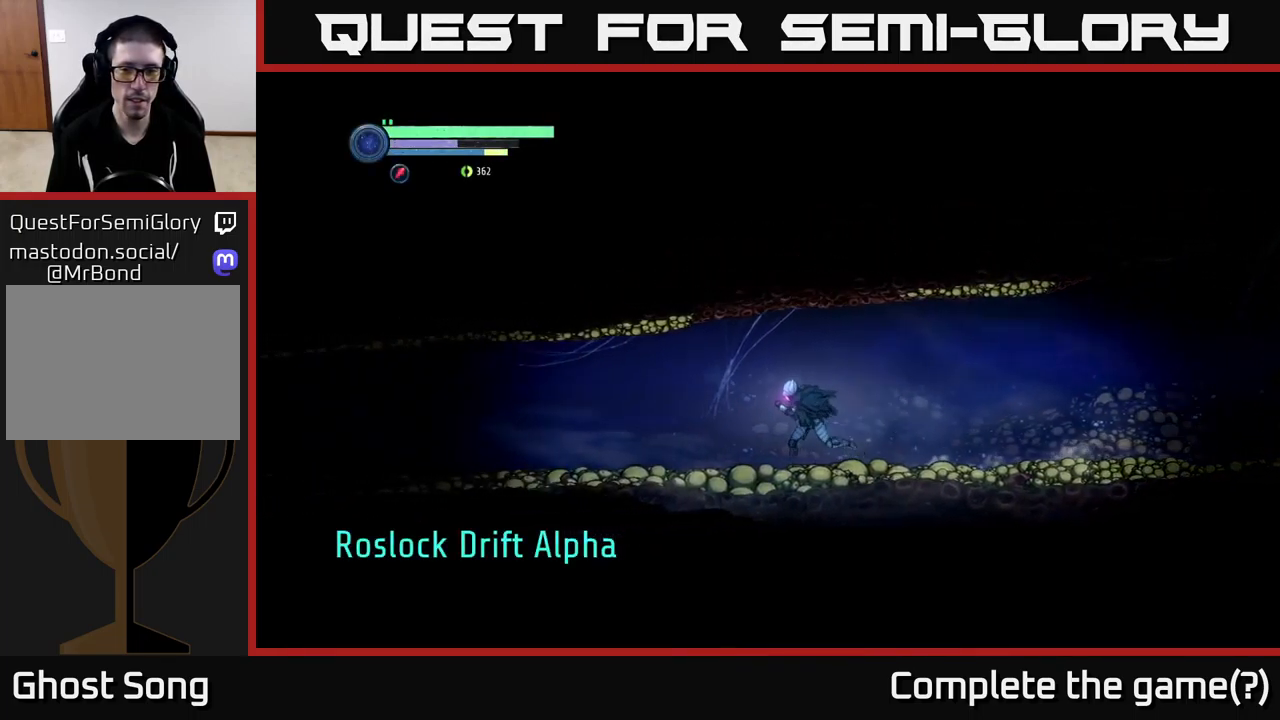
{"buttons": ["R2"], "left_stick": "left", "right_stick": "center", "events": []}
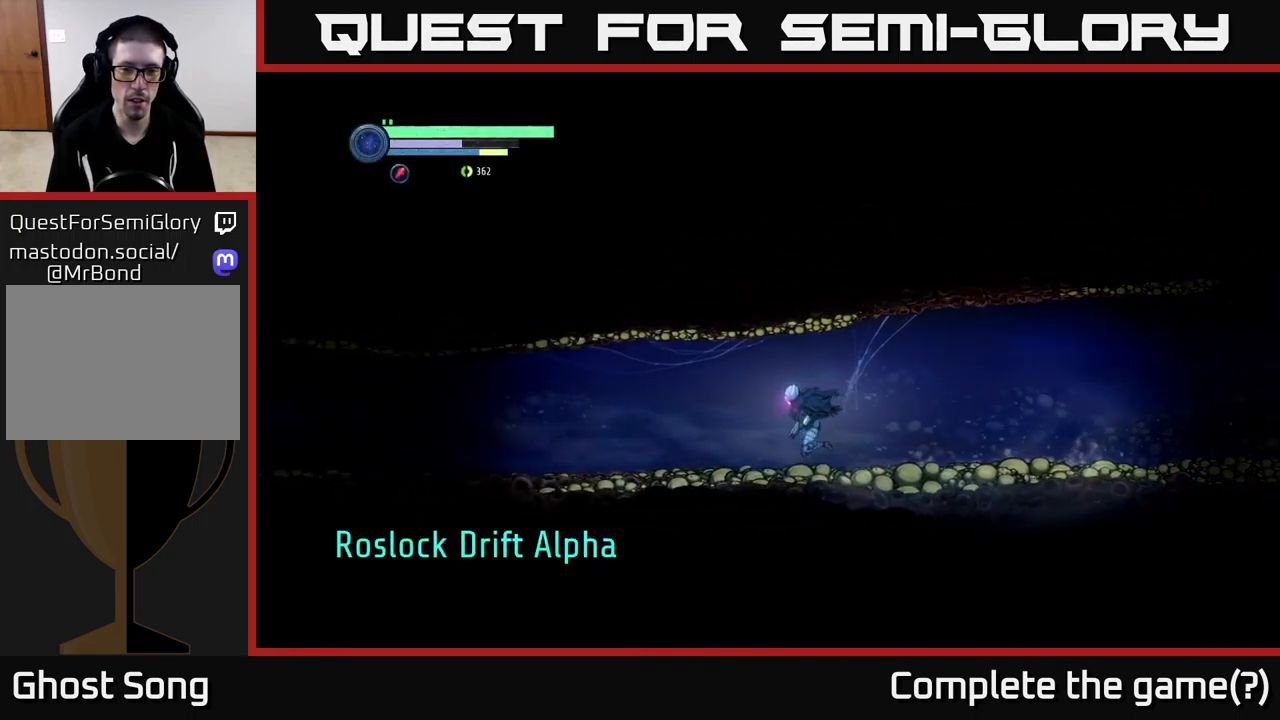
{"buttons": ["R2"], "left_stick": "left", "right_stick": "center", "events": []}
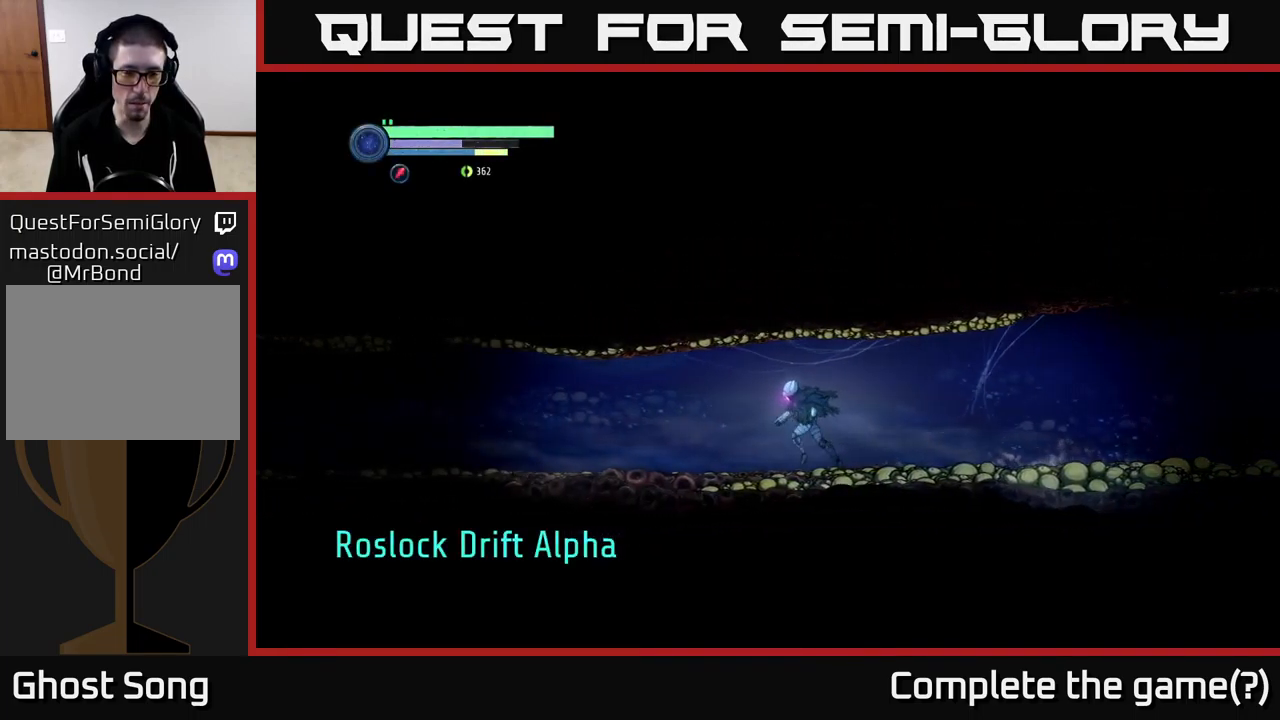
{"buttons": ["R2"], "left_stick": "left", "right_stick": "center", "events": []}